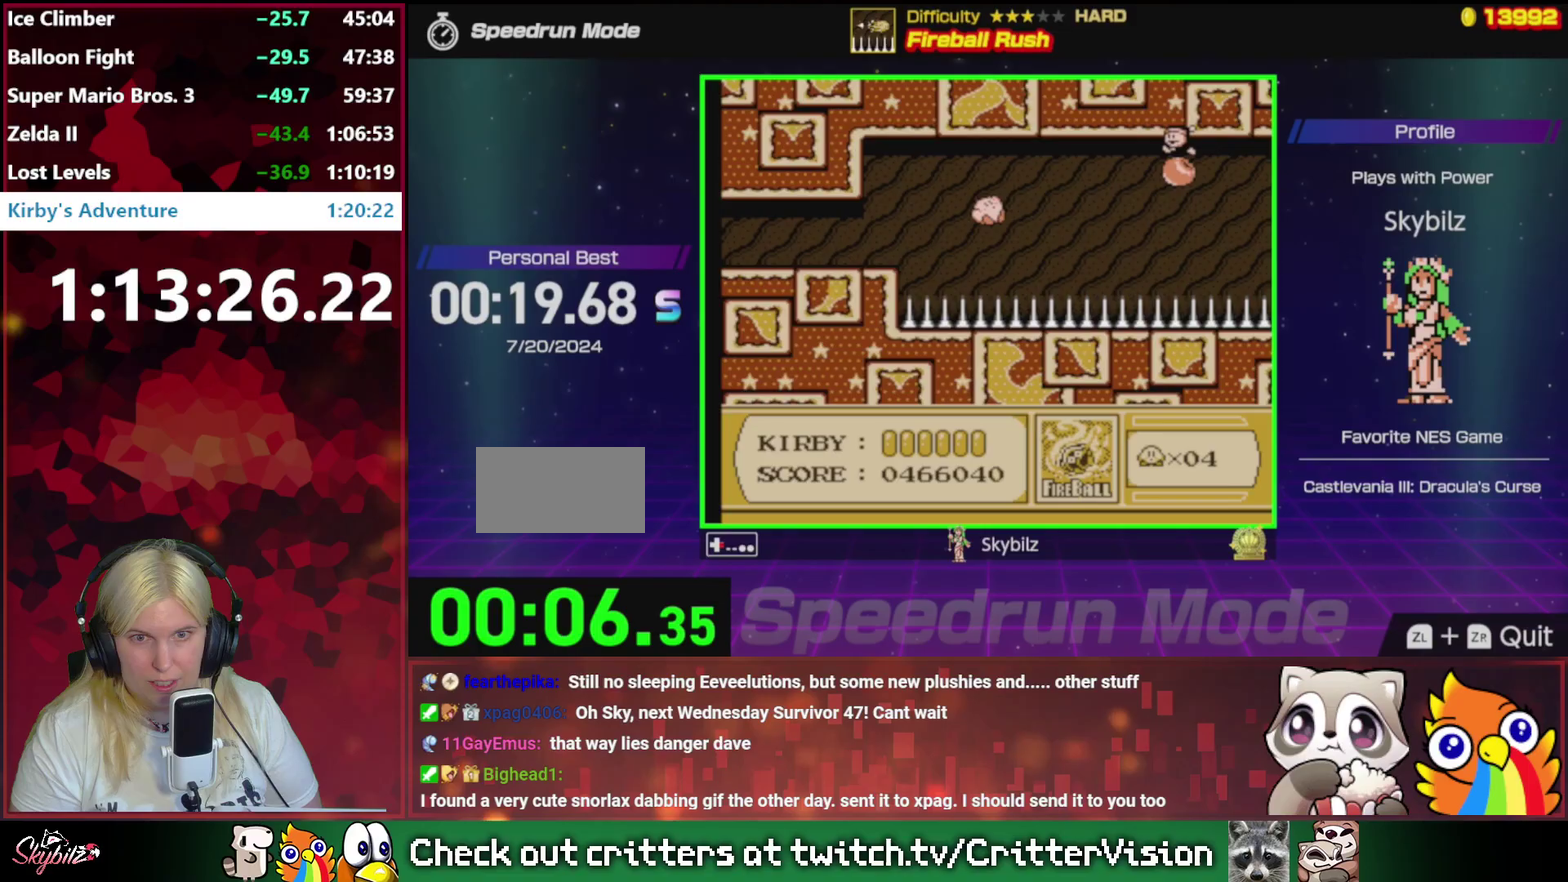
Gameplay with a controller (Nintendo layout); each line is a JSON object with the inputs held at the frame after it. "events" lists button and stick changes between this image and that frame as [ms after this image, input, new state], when the widget could be followed in between. Not read: L3 R3.
{"buttons": ["B", "DPAD_RIGHT"], "events": [[50, "B", "down"]]}
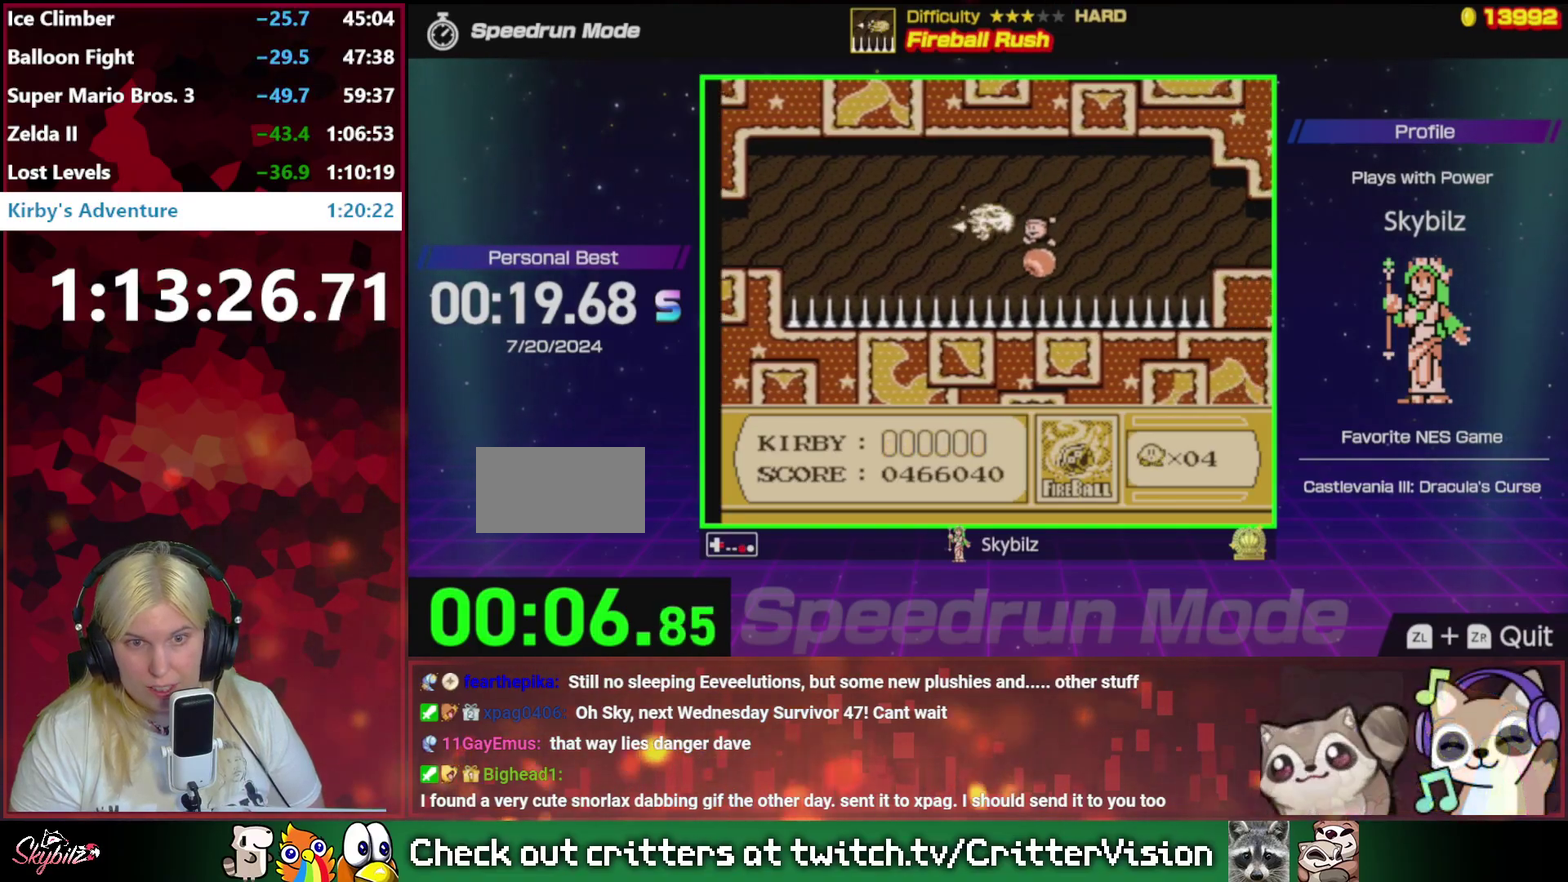
{"buttons": ["B", "DPAD_RIGHT"], "events": [[317, "B", "up"], [417, "B", "down"]]}
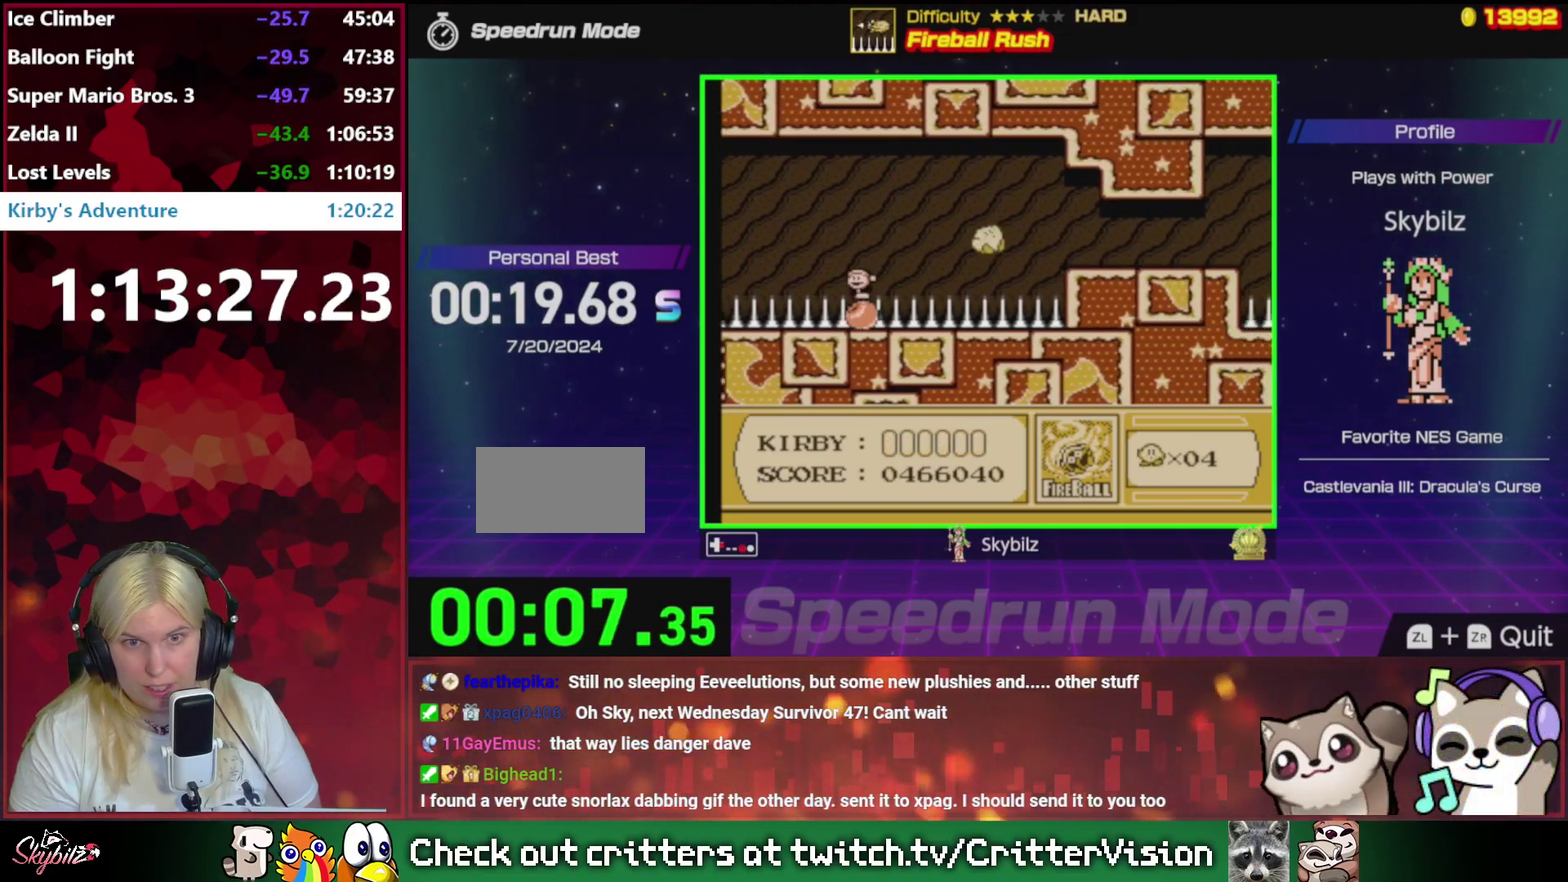
{"buttons": ["DPAD_RIGHT"], "events": [[17, "B", "up"], [83, "B", "down"], [217, "B", "up"]]}
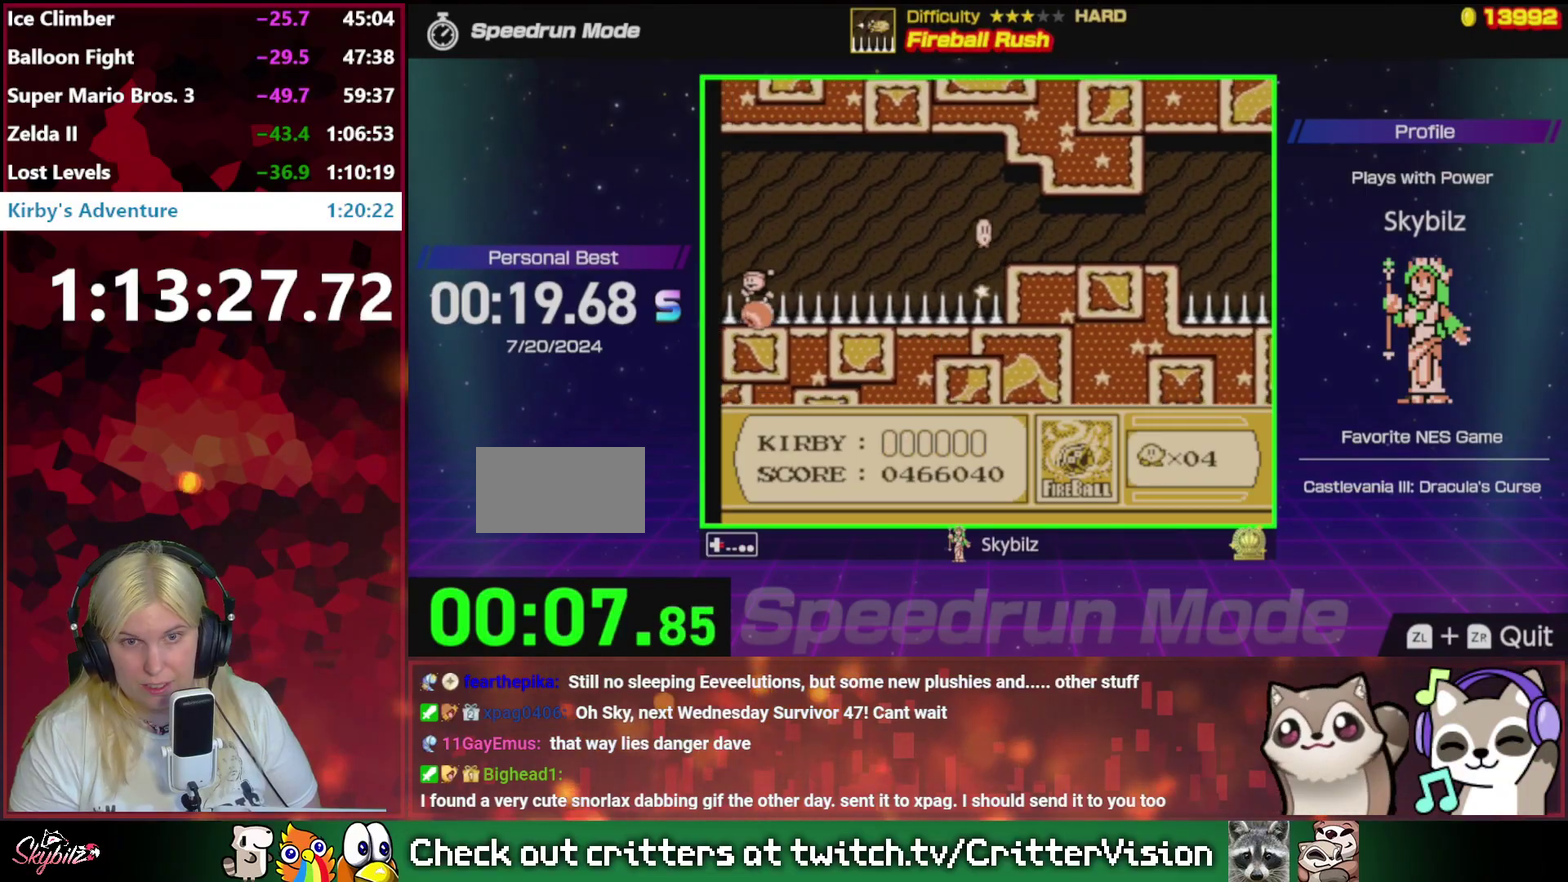
{"buttons": ["DPAD_RIGHT"], "events": [[217, "DPAD_UP", "down"], [317, "DPAD_UP", "up"]]}
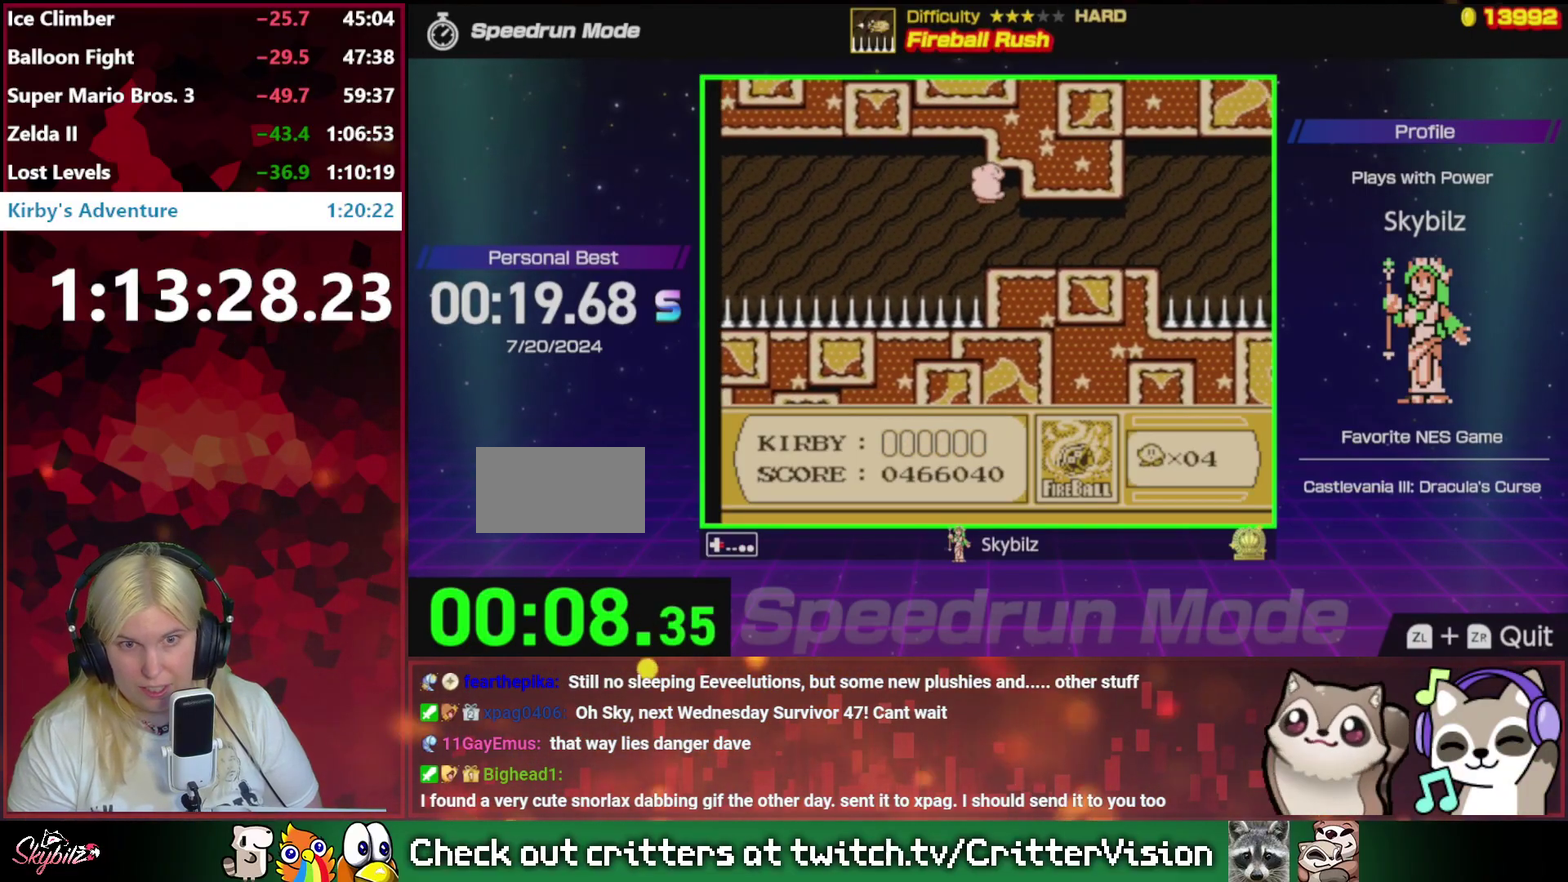
{"buttons": ["DPAD_RIGHT"], "events": [[117, "B", "down"], [217, "B", "up"]]}
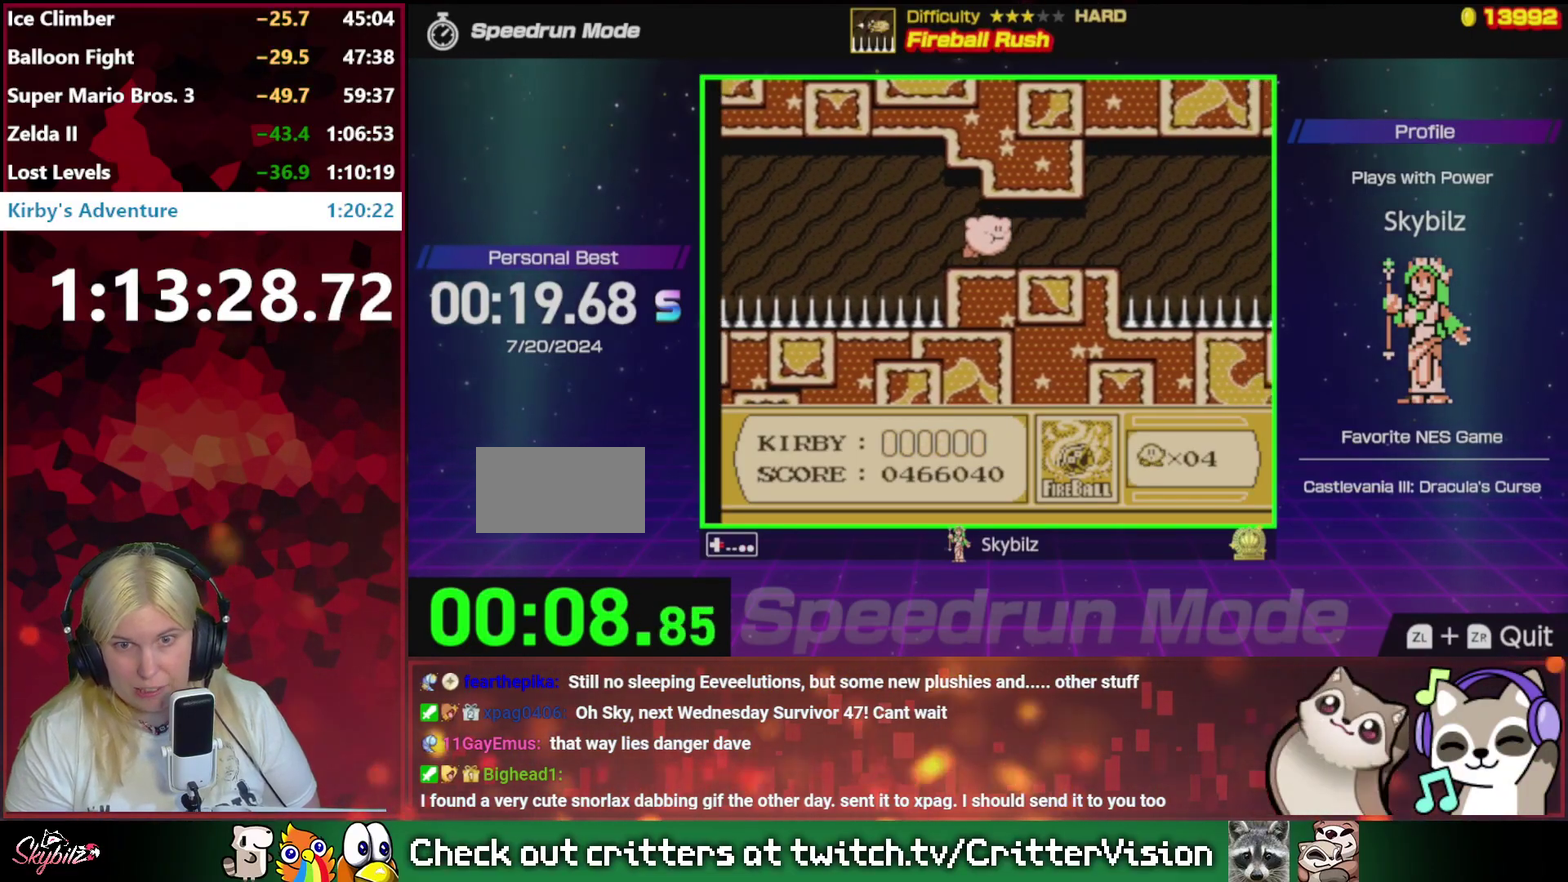
{"buttons": [], "events": [[17, "B", "down"], [183, "B", "up"], [417, "DPAD_RIGHT", "up"]]}
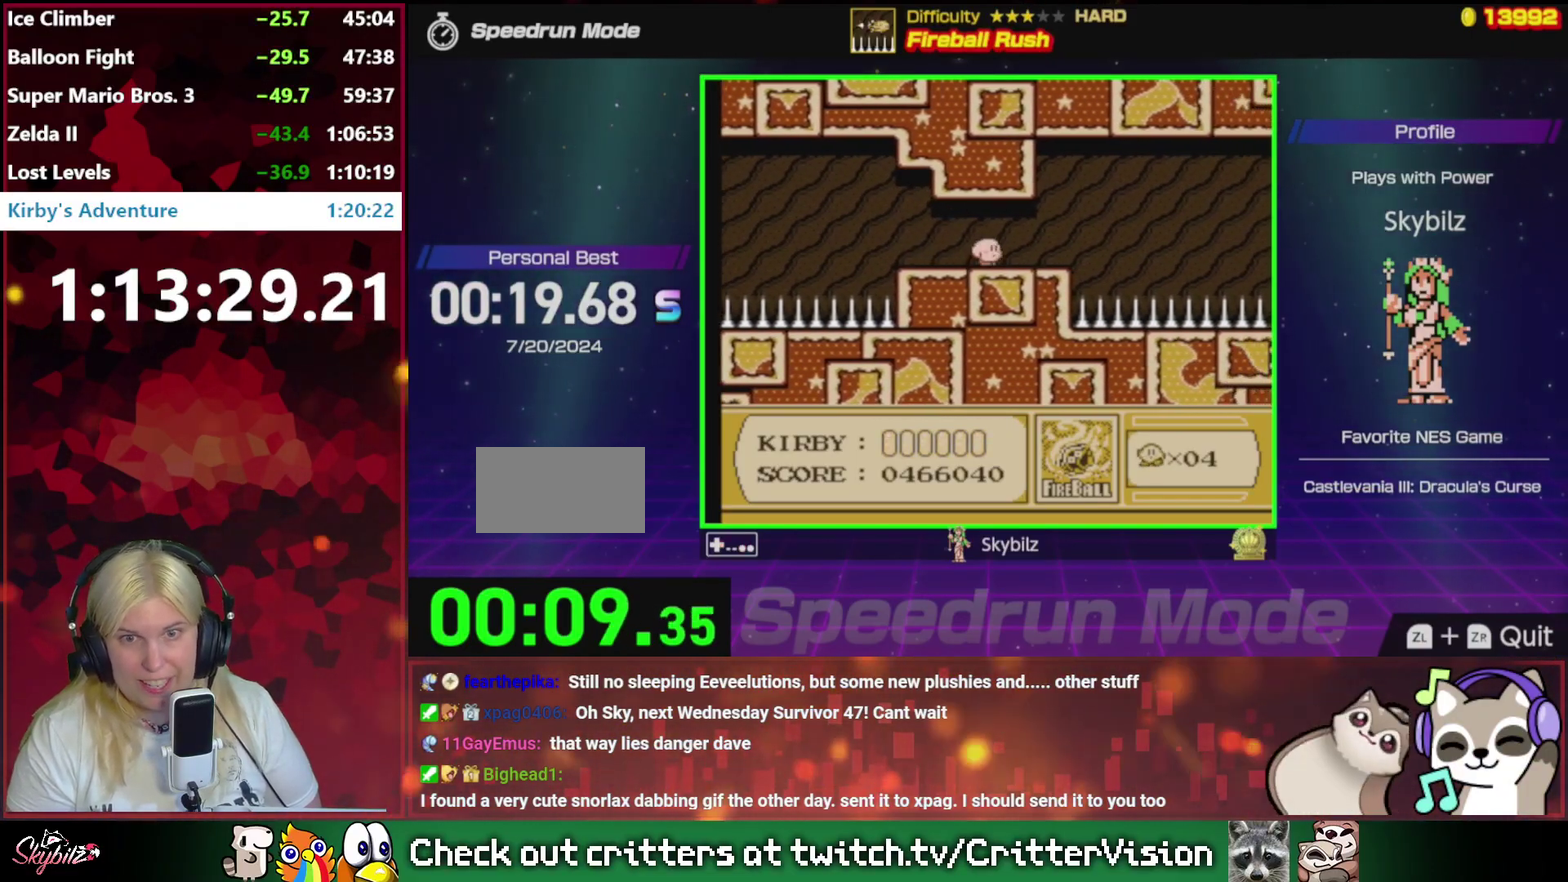
{"buttons": ["A", "DPAD_RIGHT"], "events": [[83, "DPAD_RIGHT", "down"], [183, "DPAD_RIGHT", "up"], [250, "DPAD_RIGHT", "down"], [483, "A", "down"]]}
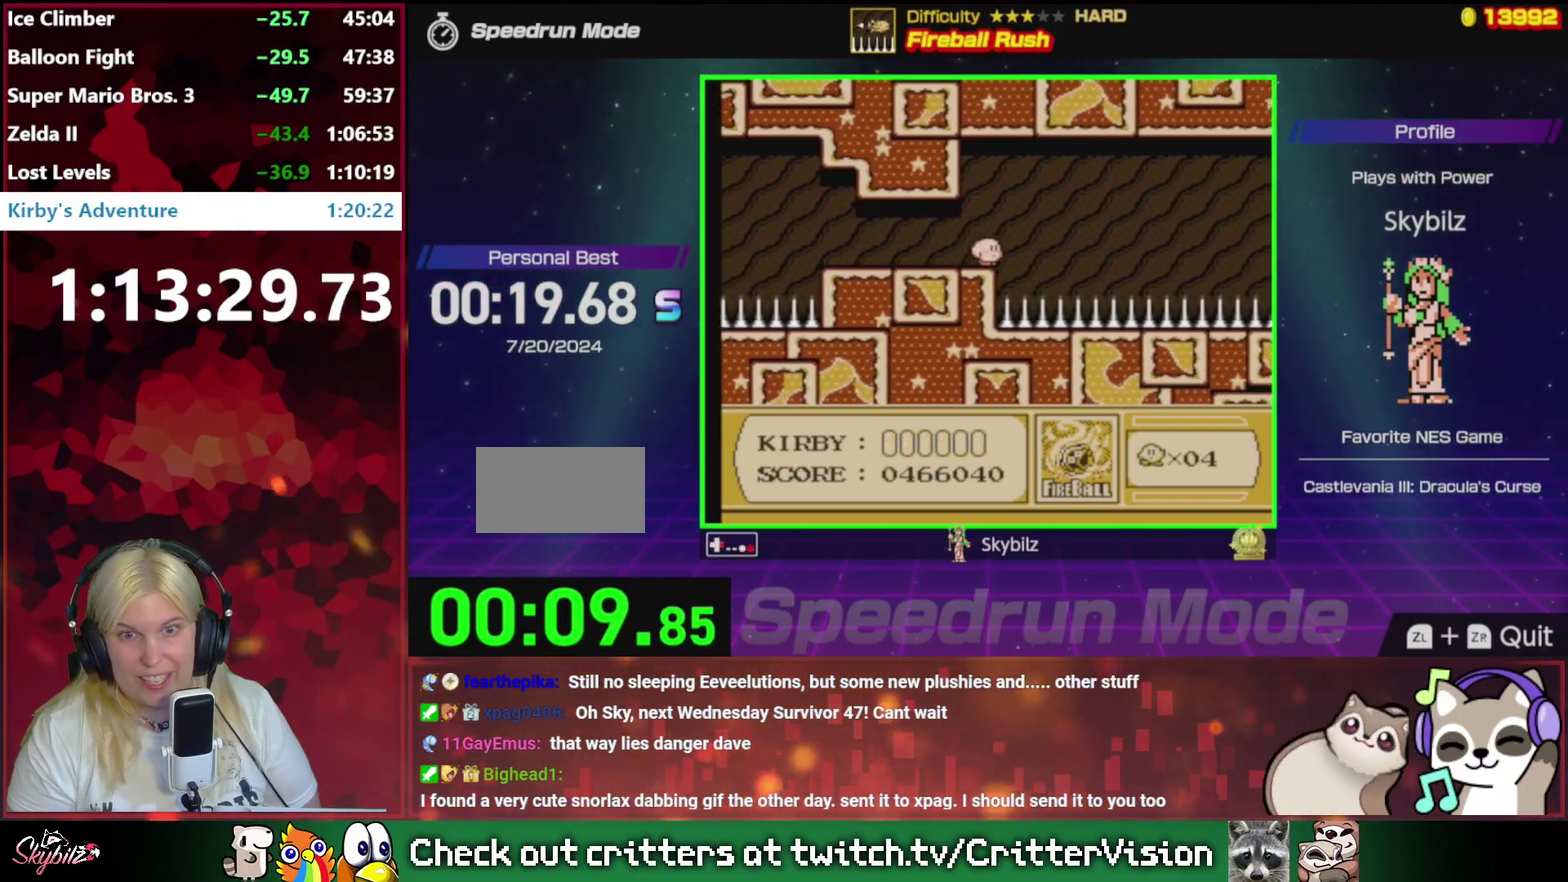
{"buttons": ["B", "DPAD_UP", "DPAD_RIGHT"], "events": [[183, "A", "up"], [417, "B", "down"], [417, "DPAD_UP", "down"]]}
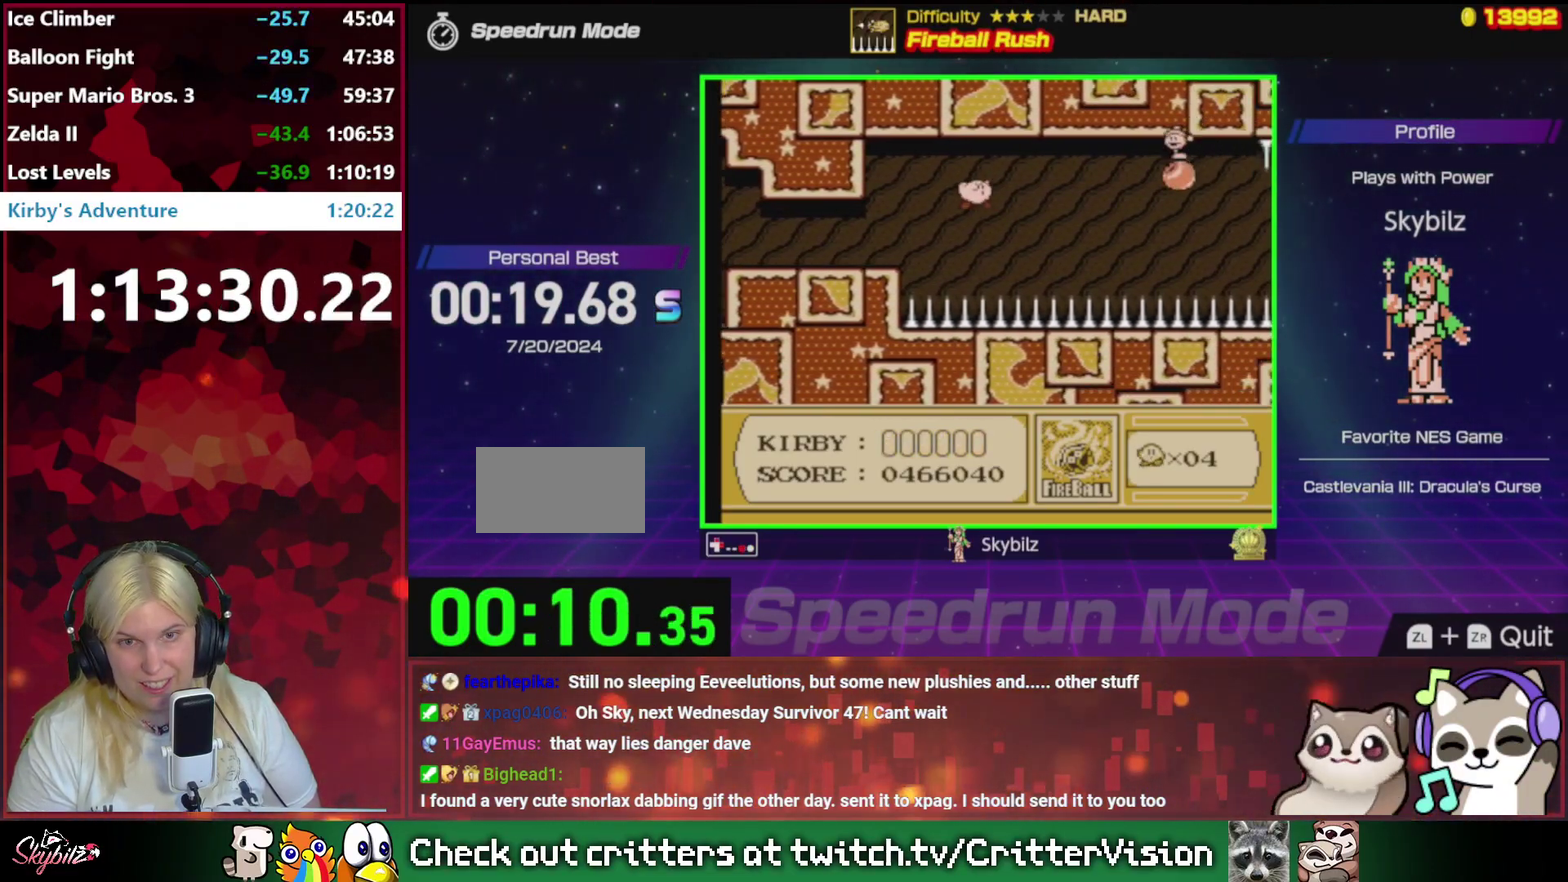
{"buttons": ["B", "DPAD_RIGHT"], "events": [[83, "DPAD_UP", "up"]]}
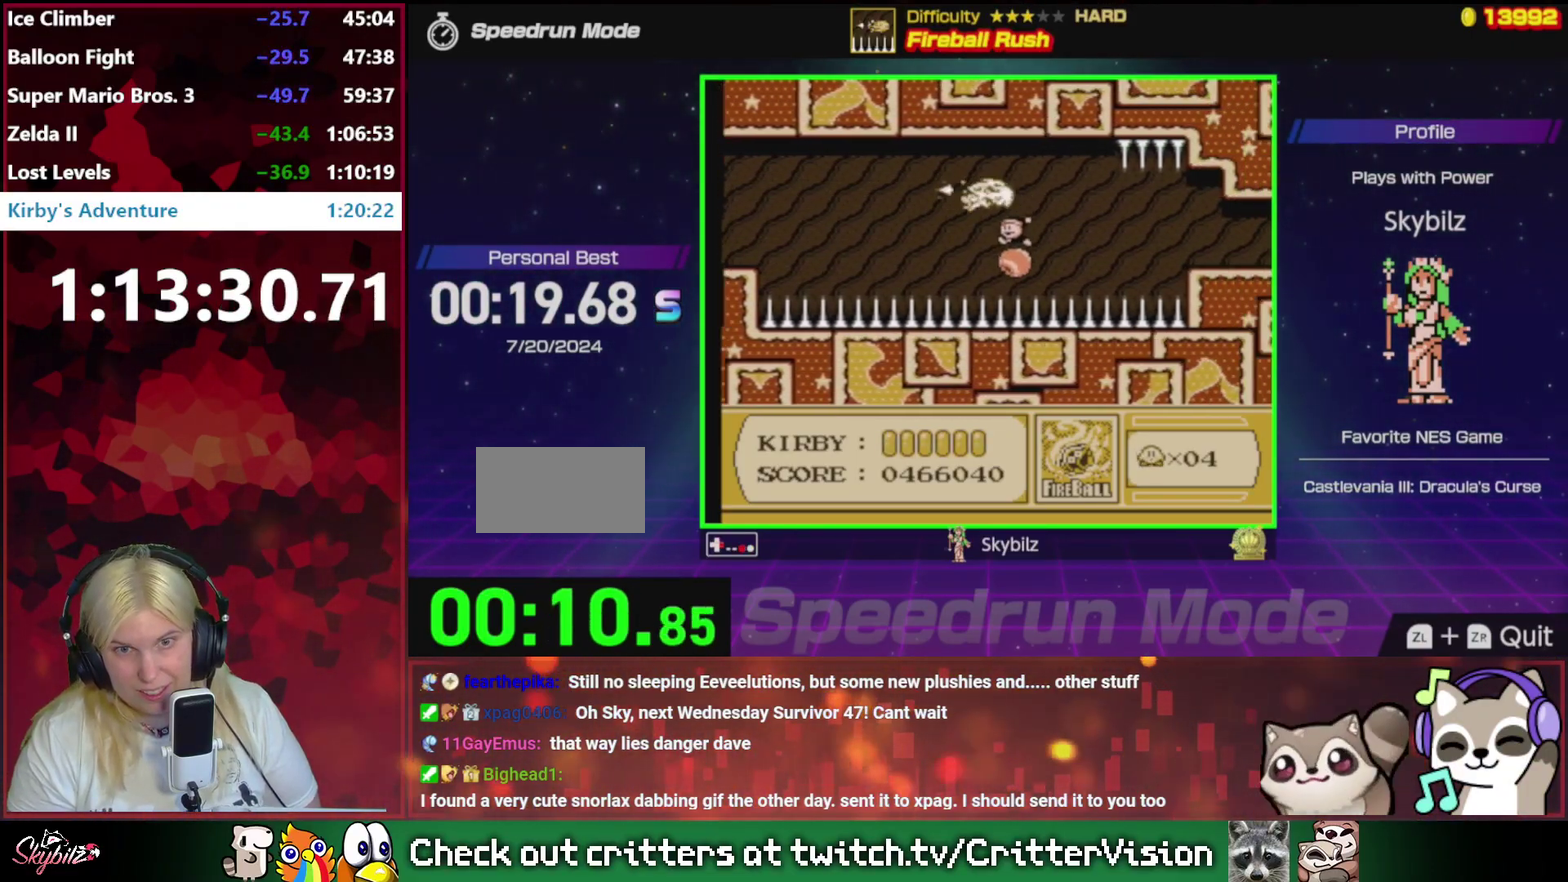
{"buttons": ["DPAD_RIGHT"], "events": [[117, "B", "up"], [383, "B", "down"], [483, "B", "up"]]}
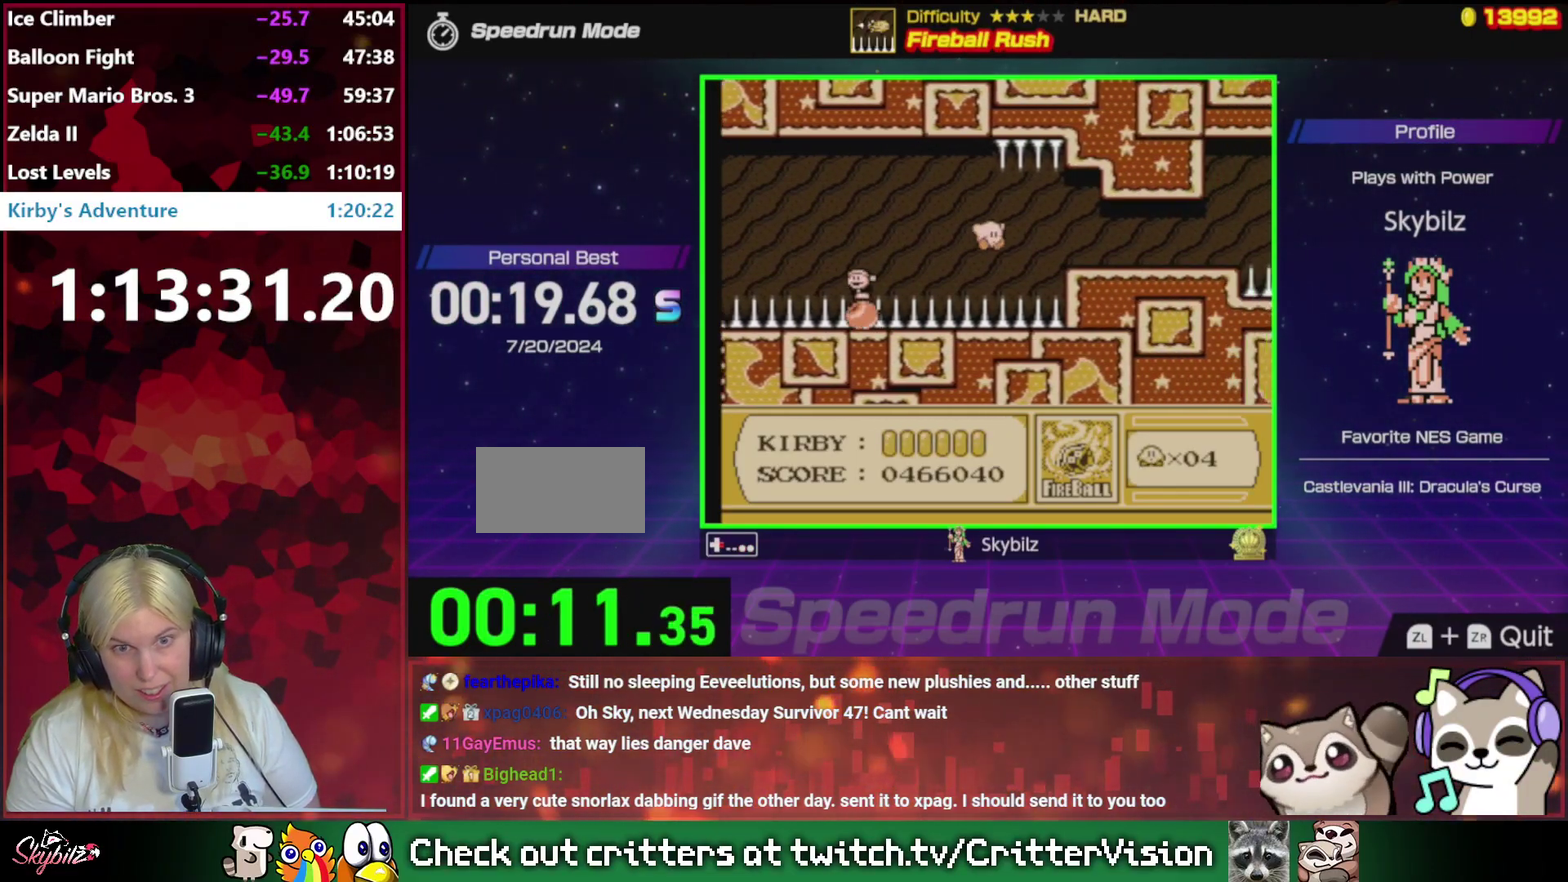
{"buttons": ["DPAD_RIGHT"], "events": [[50, "B", "down"], [183, "B", "up"]]}
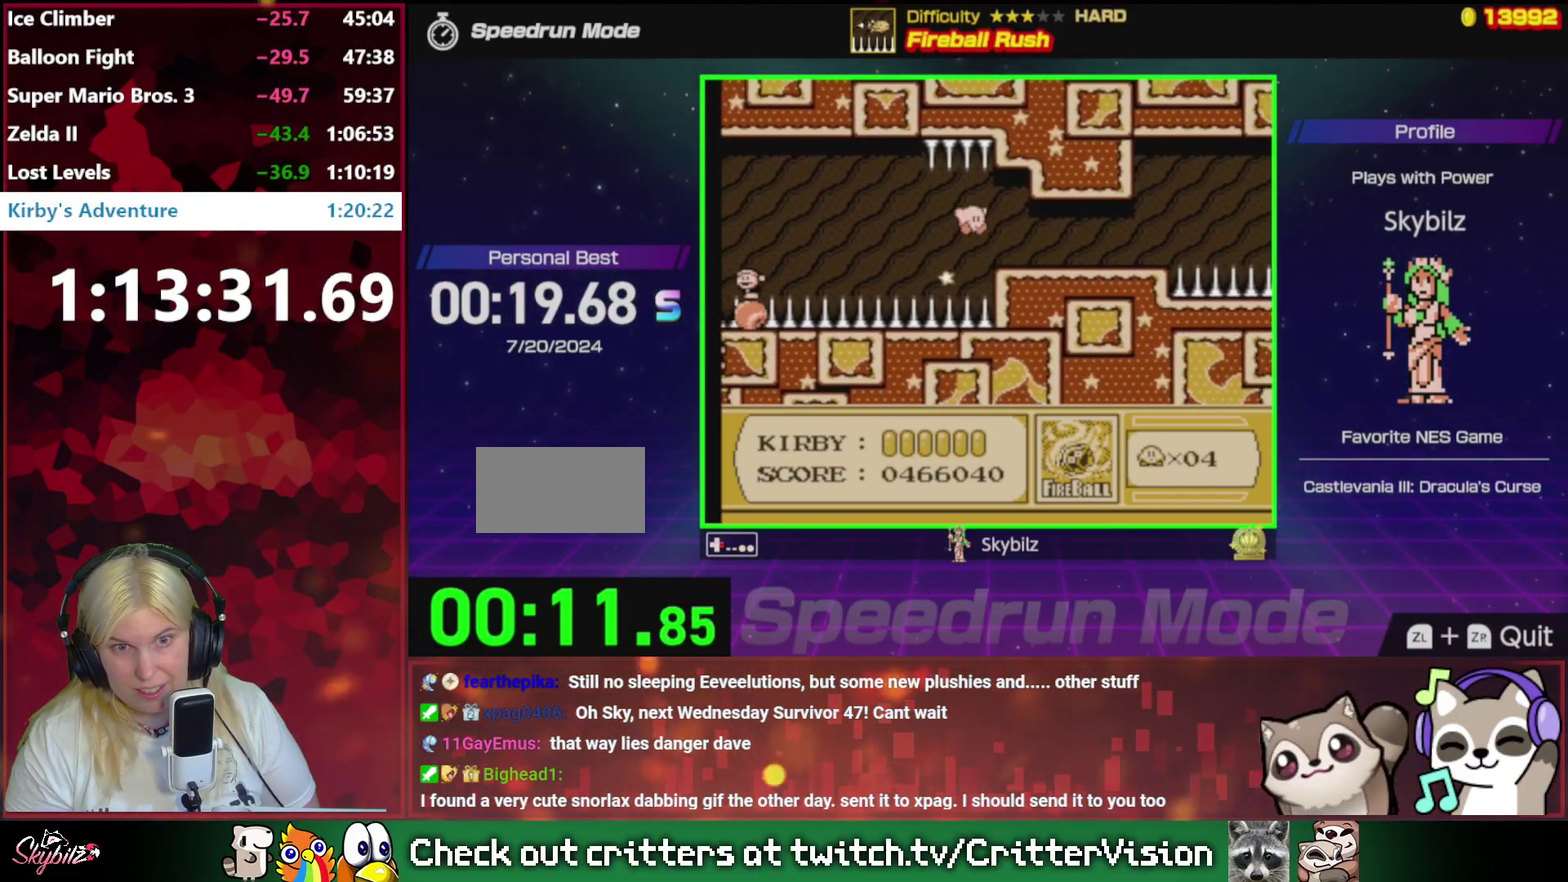
{"buttons": ["DPAD_RIGHT"], "events": []}
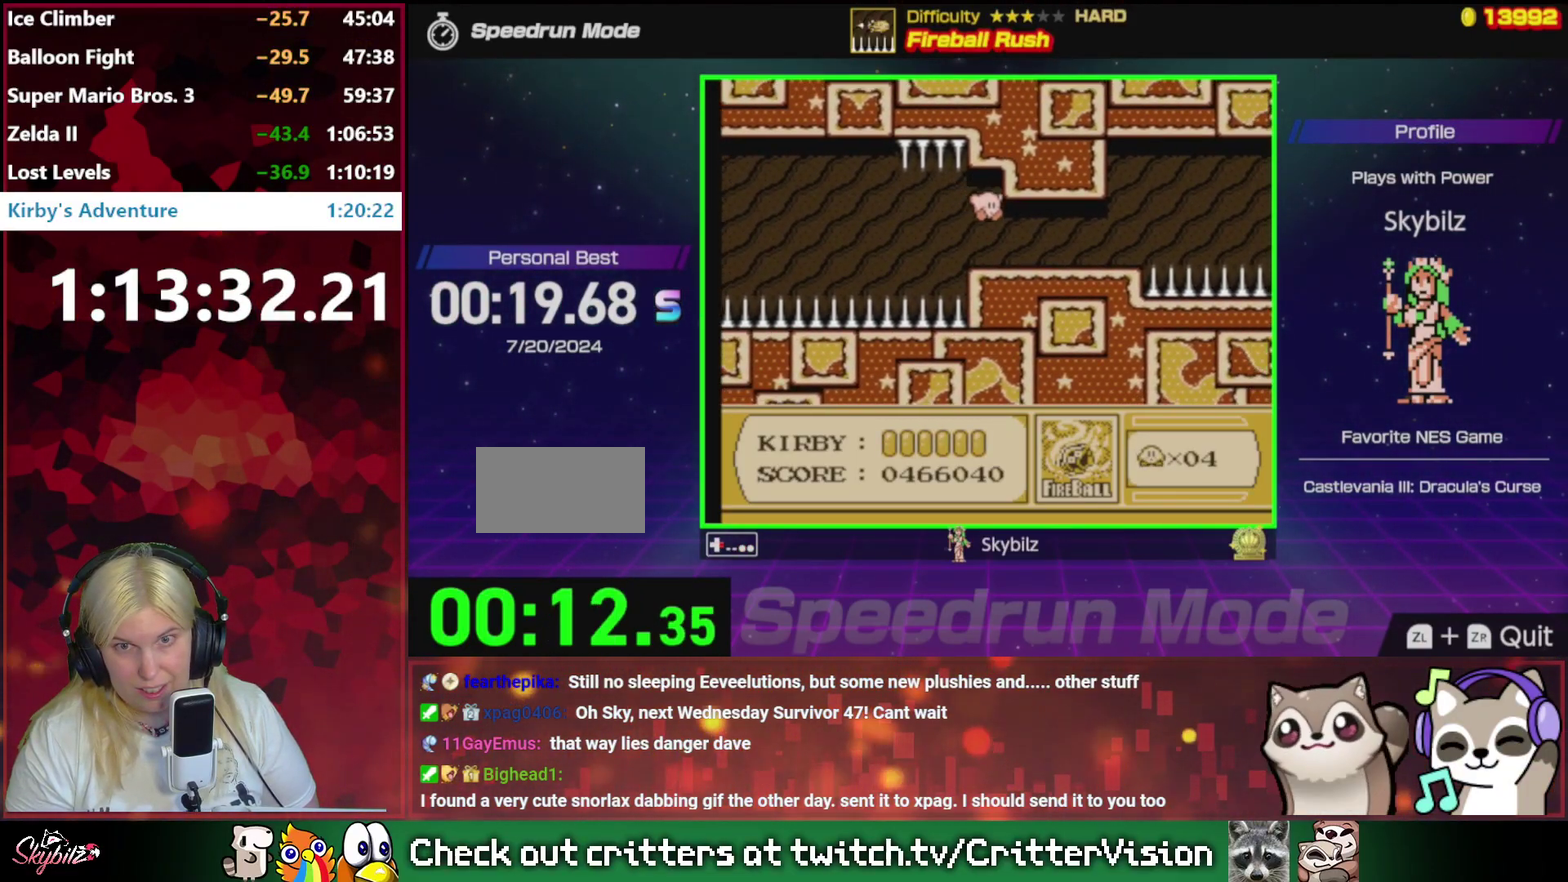
{"buttons": ["DPAD_RIGHT"], "events": [[283, "DPAD_RIGHT", "up"], [350, "DPAD_RIGHT", "down"]]}
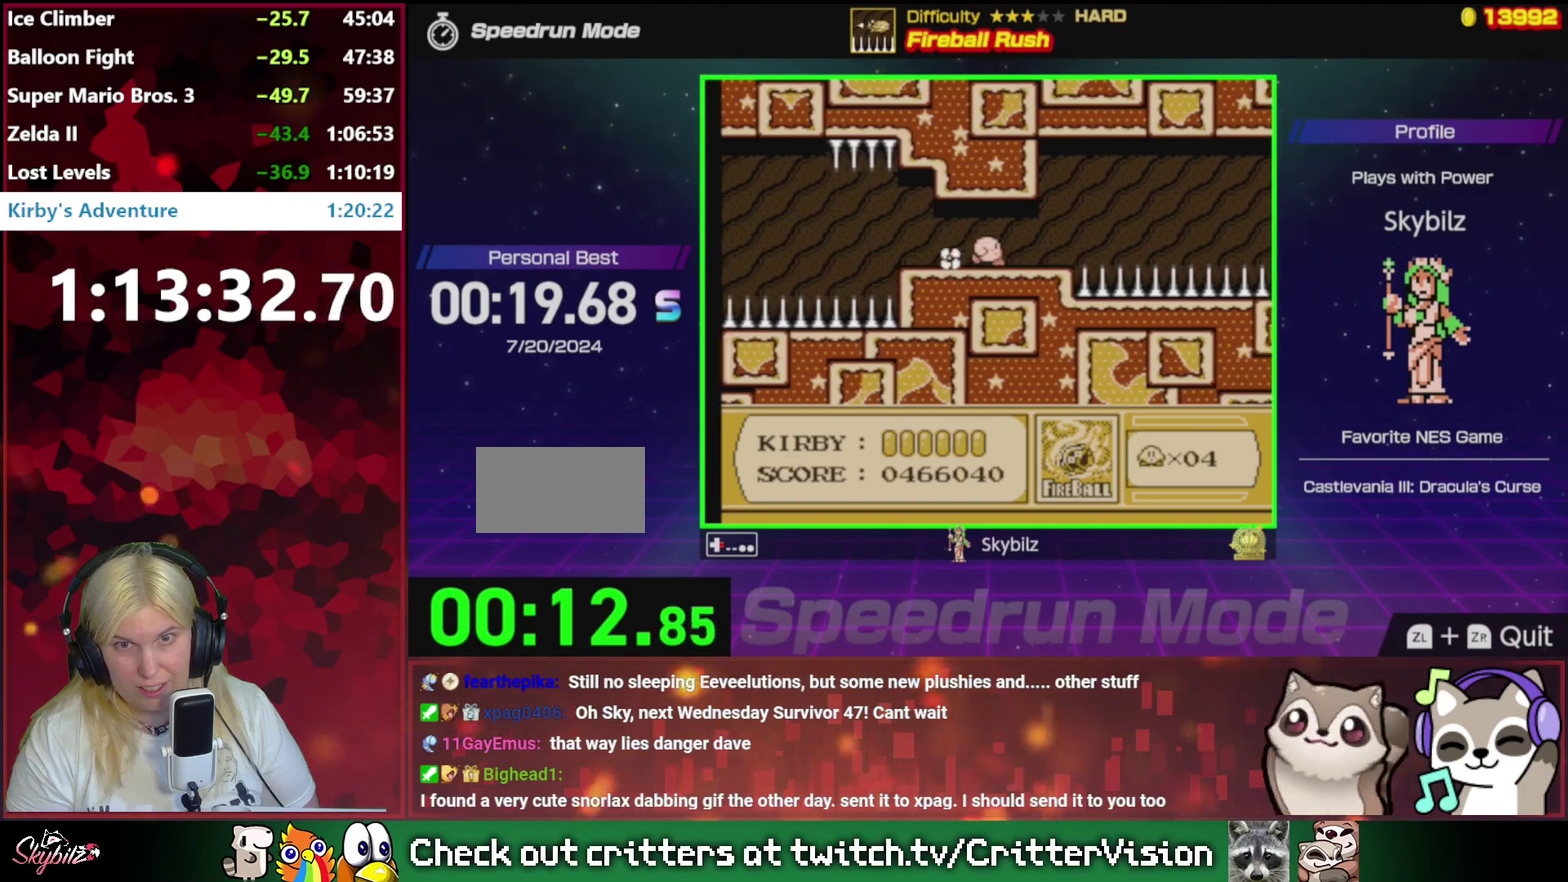
{"buttons": ["A", "DPAD_RIGHT"], "events": [[283, "A", "down"]]}
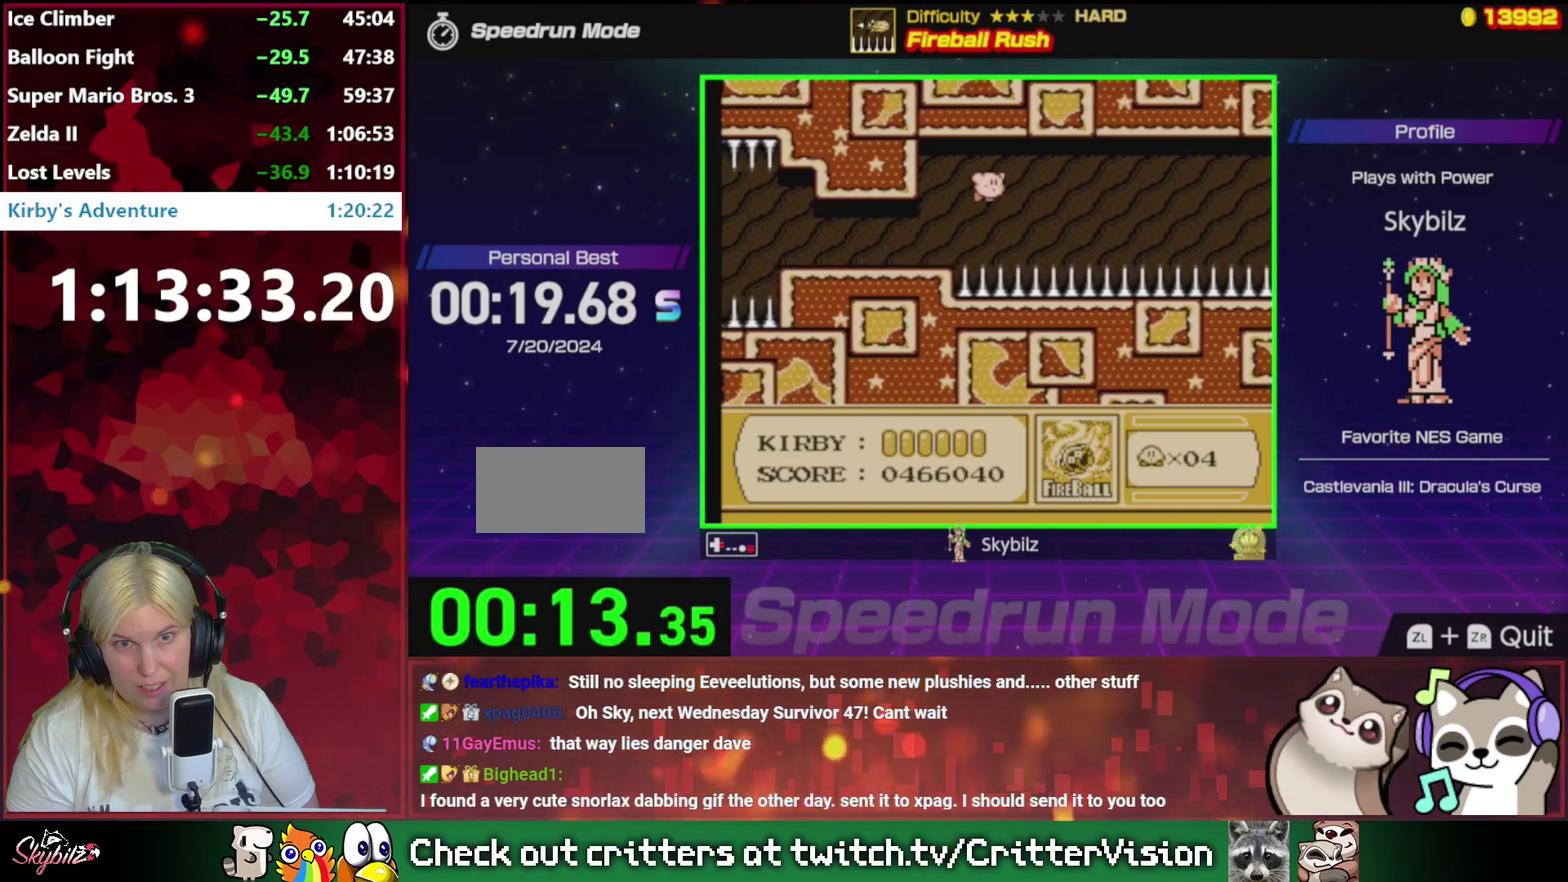
{"buttons": ["B", "DPAD_RIGHT"], "events": [[83, "A", "up"], [283, "B", "down"]]}
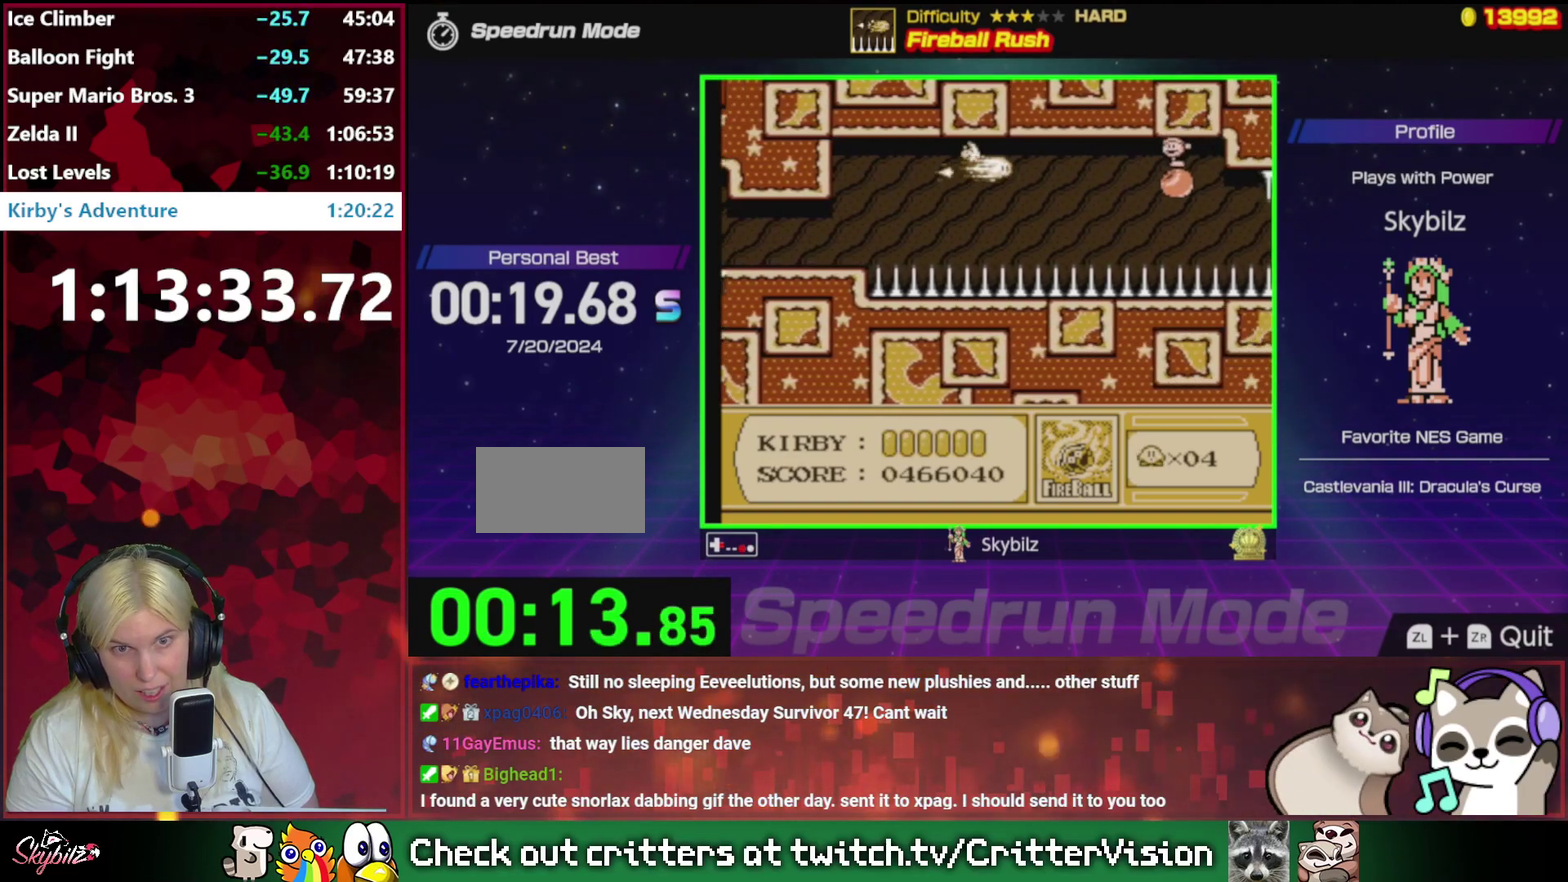
{"buttons": ["DPAD_RIGHT"], "events": [[417, "B", "up"]]}